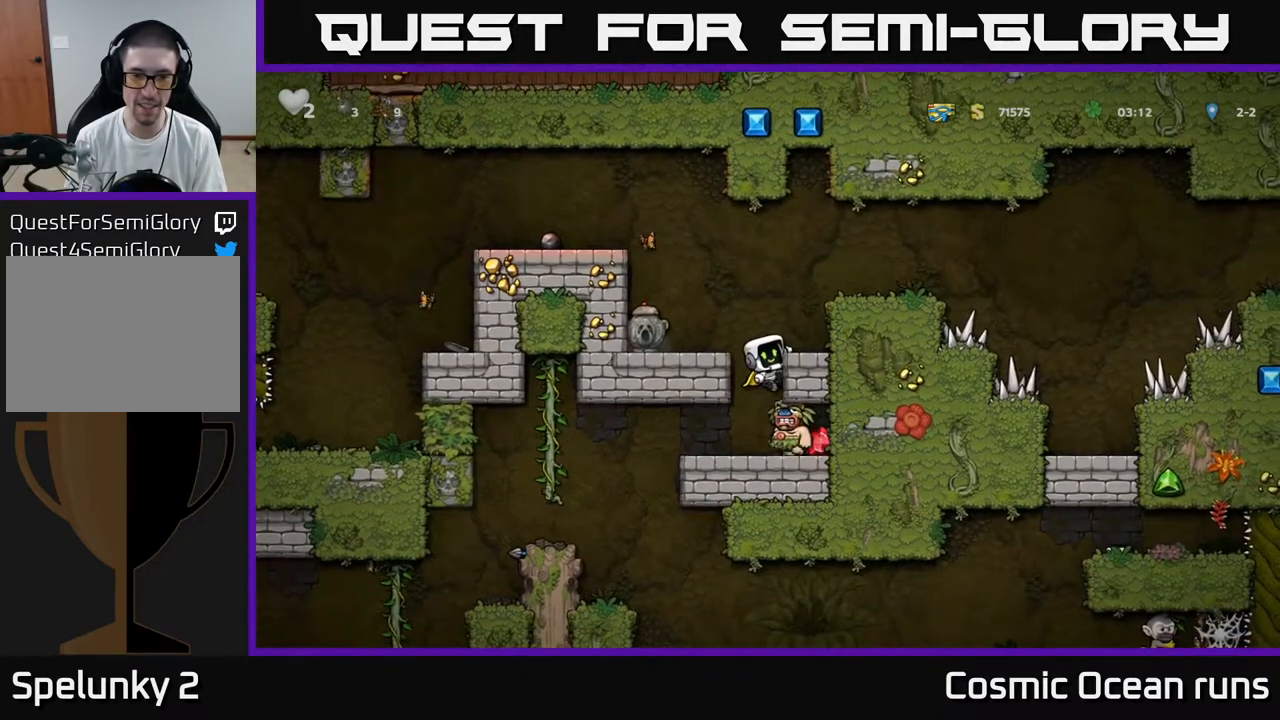
Gameplay with a controller (Xbox layout); each line is a JSON object with the inputs held at the frame after it. "events" lists button and stick changes between this image and that frame as [ms after this image, input, new state], when the widget could be followed in between.
{"buttons": [], "left_stick": "center", "right_stick": "center", "events": [[50, "DPAD_DOWN", "down"], [100, "A", "down"], [183, "A", "up"], [183, "DPAD_DOWN", "up"]]}
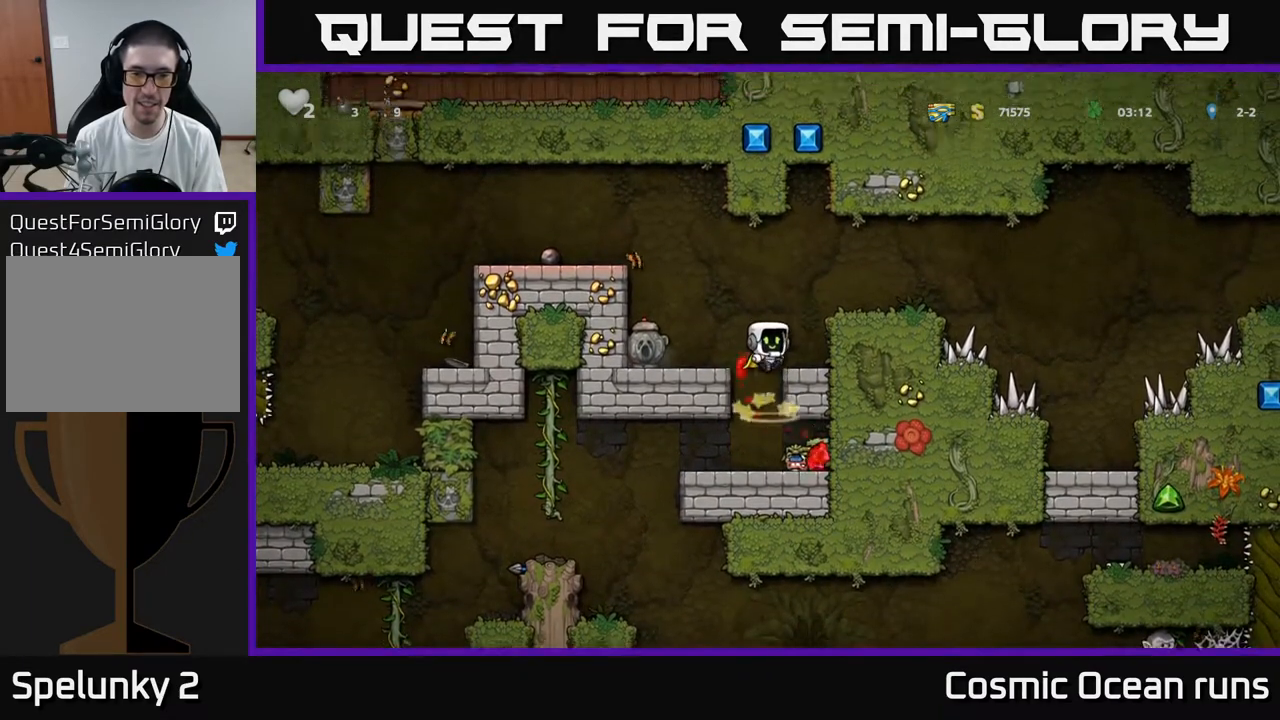
{"buttons": [], "left_stick": "center", "right_stick": "center", "events": [[300, "DPAD_DOWN", "down"], [367, "A", "down"], [483, "A", "up"], [500, "DPAD_DOWN", "up"]]}
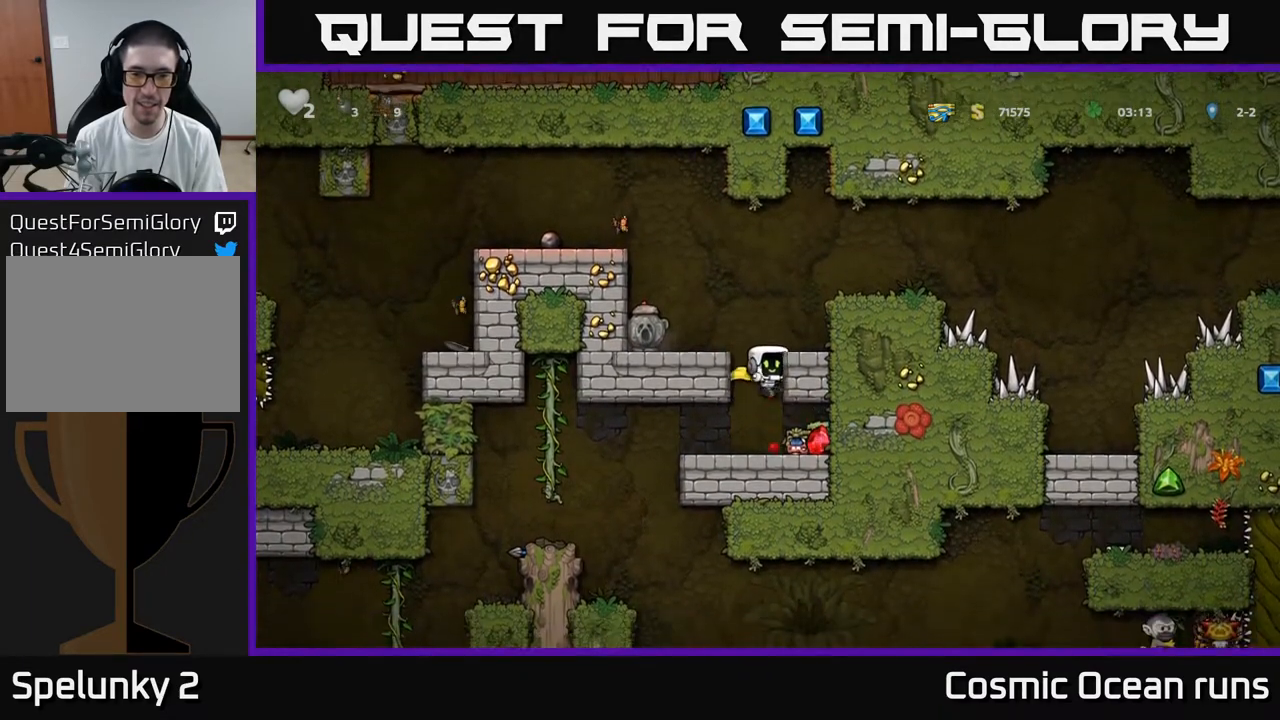
{"buttons": ["X", "DPAD_DOWN"], "left_stick": "center", "right_stick": "center", "events": [[133, "DPAD_RIGHT", "down"], [367, "DPAD_RIGHT", "up"], [400, "DPAD_DOWN", "down"], [483, "X", "down"]]}
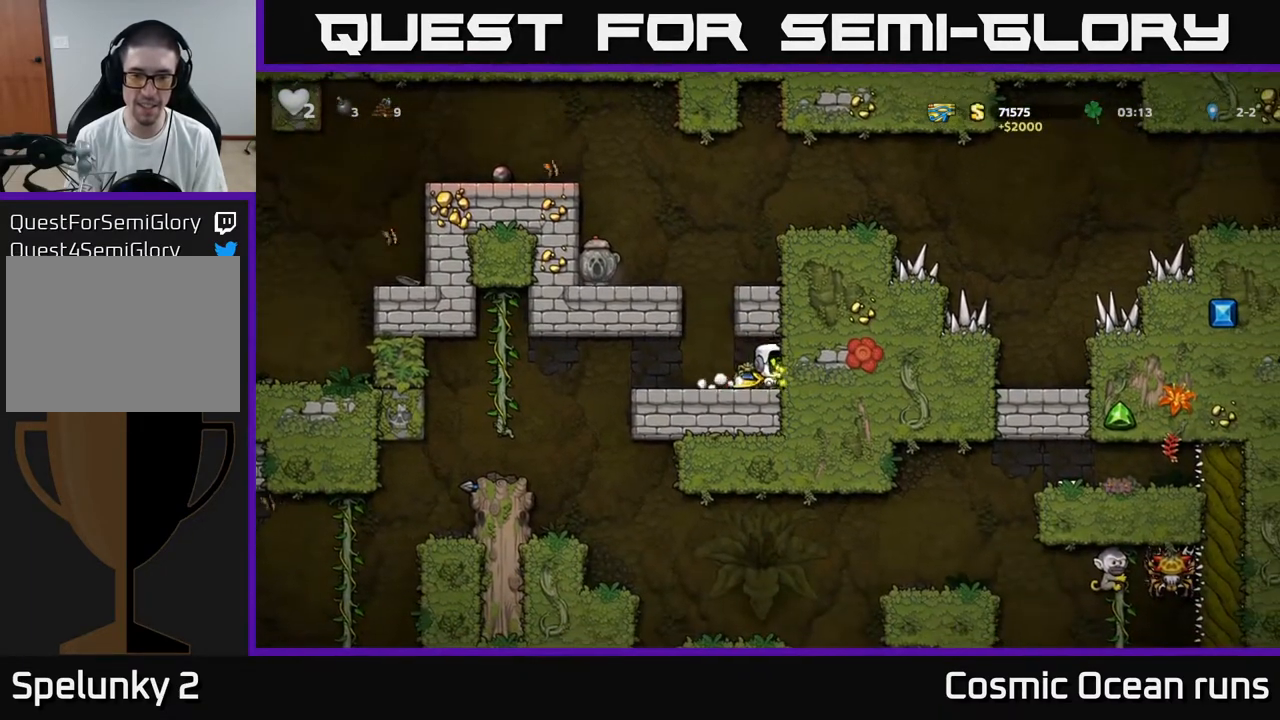
{"buttons": ["DPAD_DOWN"], "left_stick": "center", "right_stick": "center", "events": [[83, "DPAD_DOWN", "up"], [83, "X", "up"], [117, "DPAD_LEFT", "down"], [433, "DPAD_LEFT", "up"], [450, "DPAD_DOWN", "down"]]}
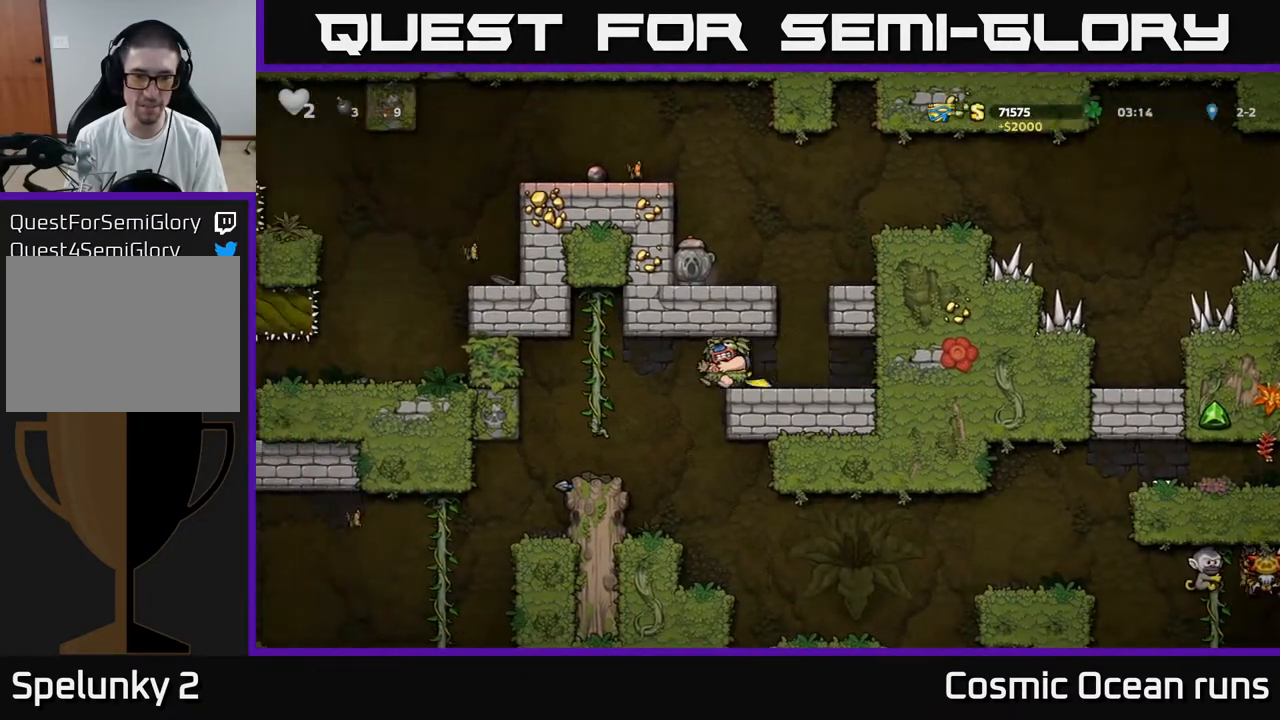
{"buttons": [], "left_stick": "center", "right_stick": "center", "events": [[17, "X", "down"], [100, "DPAD_DOWN", "up"], [100, "X", "up"], [317, "DPAD_RIGHT", "down"], [500, "DPAD_RIGHT", "up"]]}
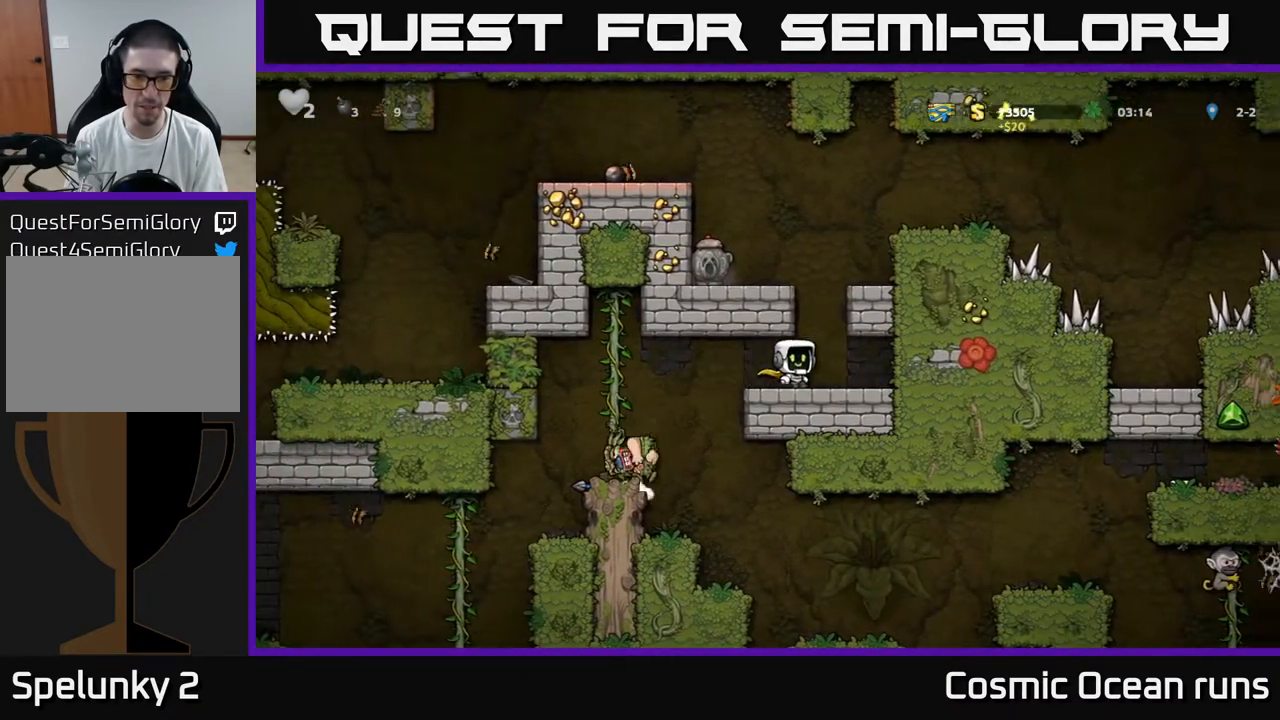
{"buttons": [], "left_stick": "center", "right_stick": "center", "events": []}
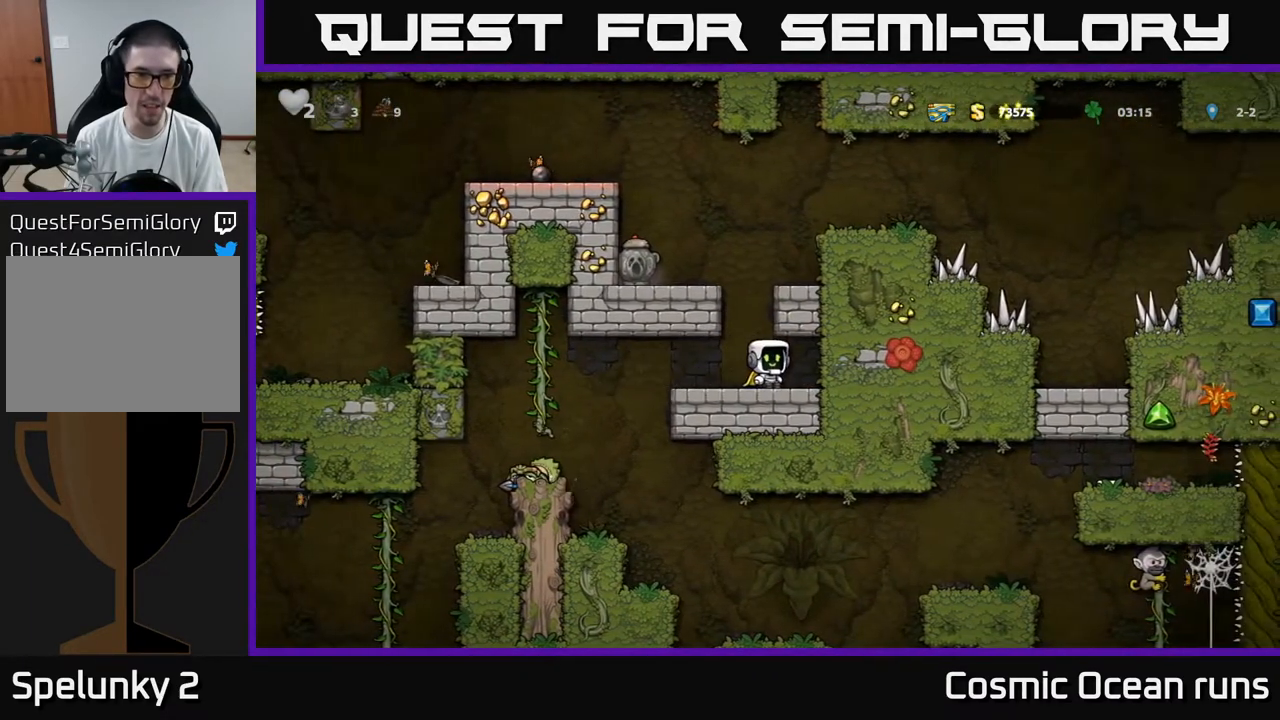
{"buttons": ["DPAD_LEFT"], "left_stick": "center", "right_stick": "center", "events": [[33, "DPAD_LEFT", "down"], [83, "DPAD_LEFT", "up"], [217, "A", "down"], [383, "DPAD_LEFT", "down"], [467, "A", "up"]]}
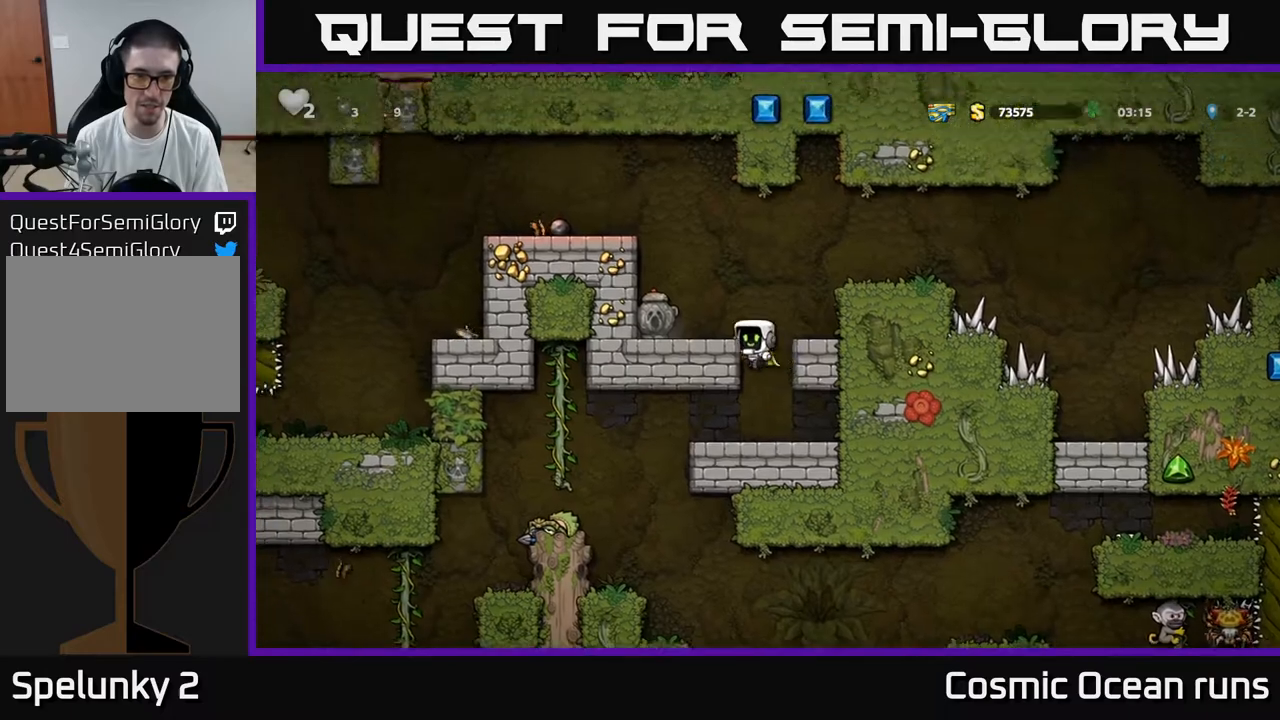
{"buttons": ["DPAD_DOWN", "DPAD_LEFT"], "left_stick": "center", "right_stick": "center", "events": [[200, "A", "down"], [267, "A", "up"], [500, "DPAD_DOWN", "down"]]}
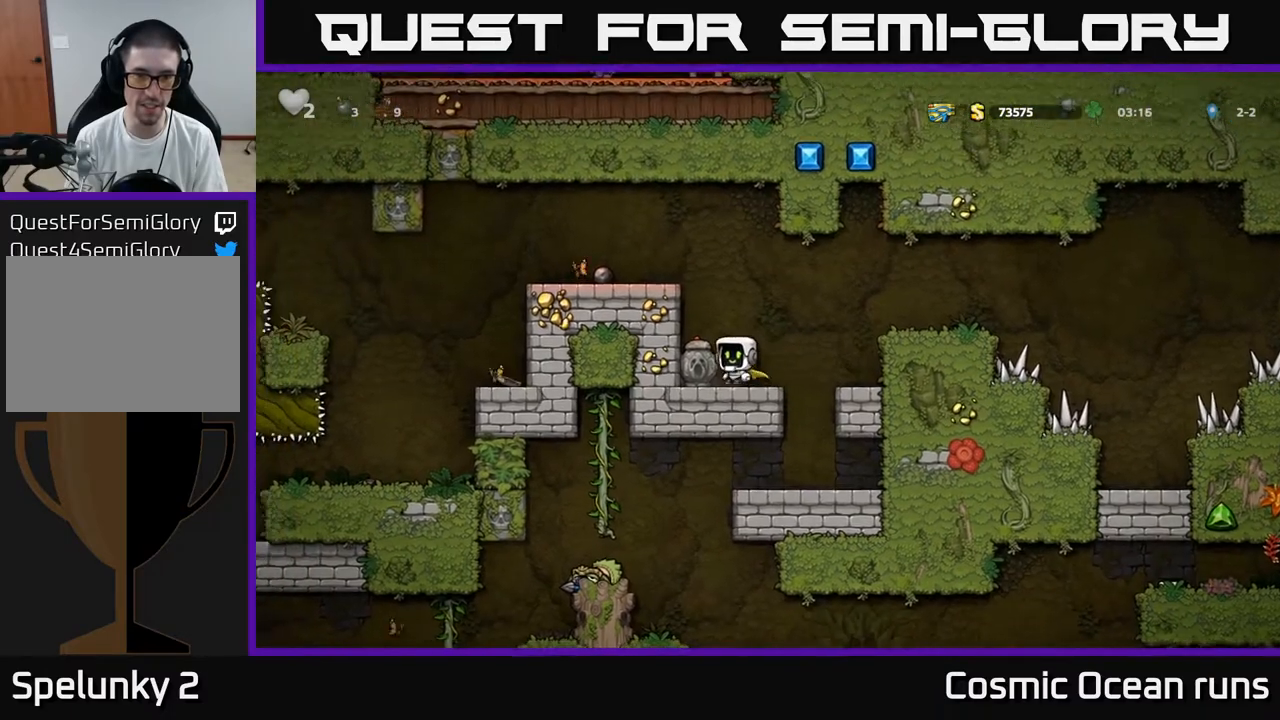
{"buttons": [], "left_stick": "center", "right_stick": "center", "events": [[17, "DPAD_LEFT", "up"], [167, "X", "down"], [233, "X", "up"], [267, "DPAD_DOWN", "up"], [283, "DPAD_RIGHT", "down"], [500, "DPAD_RIGHT", "up"]]}
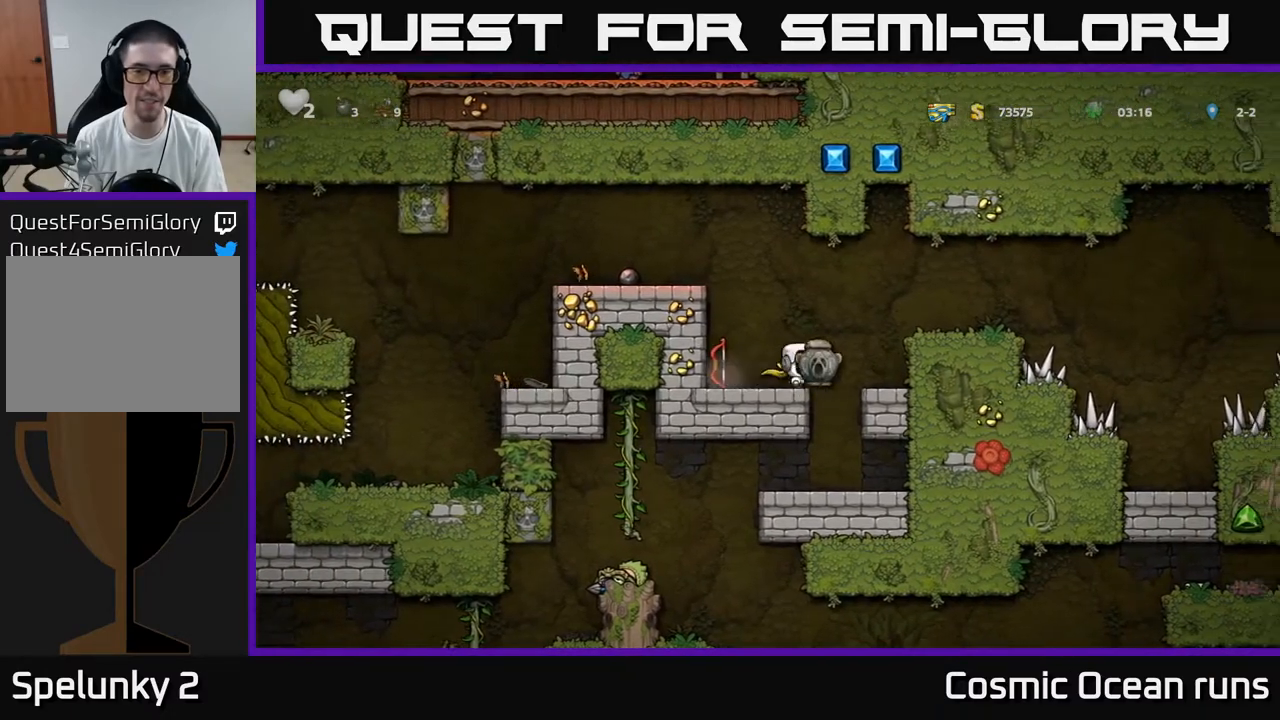
{"buttons": ["A", "DPAD_DOWN"], "left_stick": "center", "right_stick": "center", "events": [[67, "DPAD_LEFT", "down"], [217, "DPAD_LEFT", "up"], [450, "DPAD_DOWN", "down"], [500, "A", "down"]]}
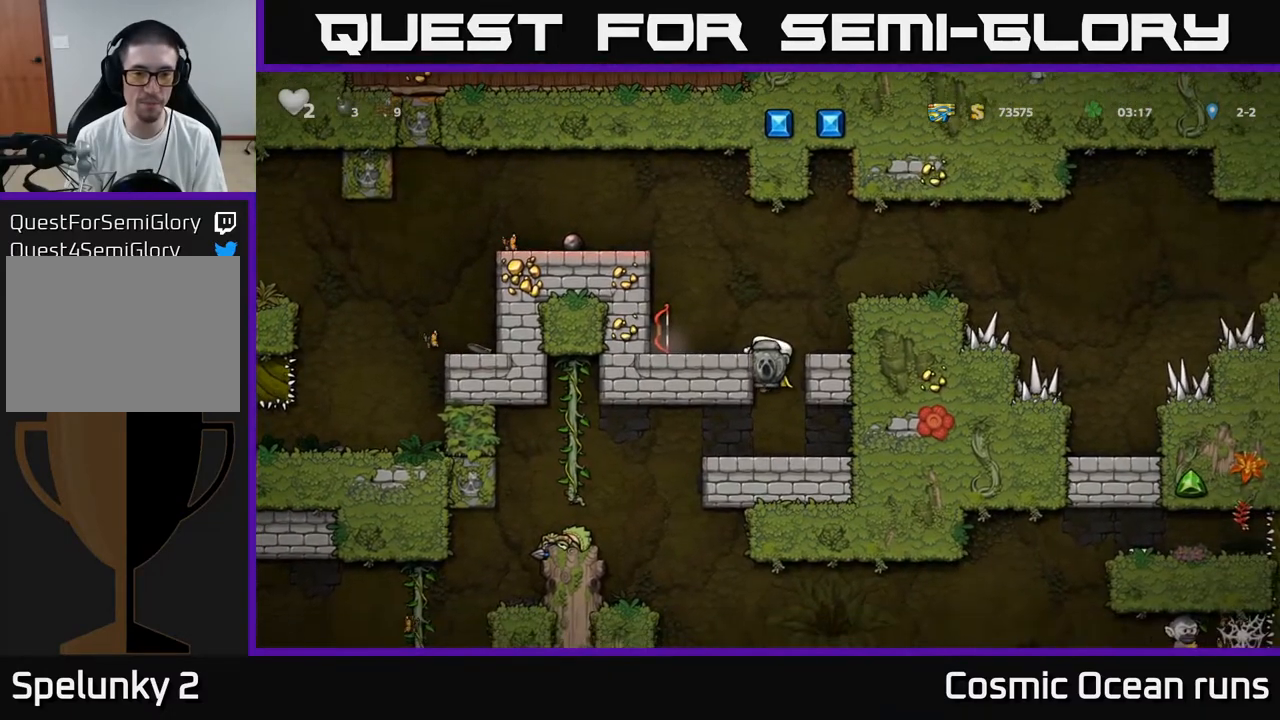
{"buttons": ["DPAD_DOWN"], "left_stick": "center", "right_stick": "center", "events": [[100, "A", "up"], [117, "DPAD_DOWN", "up"], [317, "DPAD_DOWN", "down"]]}
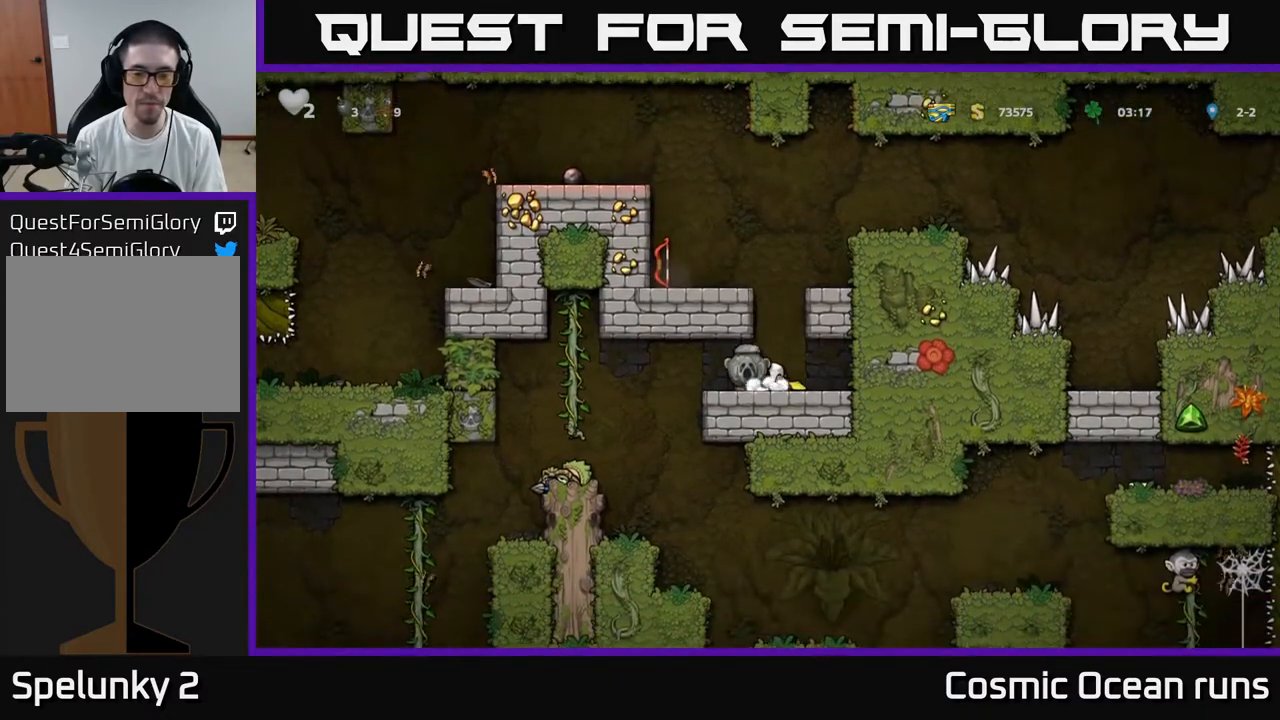
{"buttons": ["DPAD_DOWN"], "left_stick": "center", "right_stick": "center", "events": []}
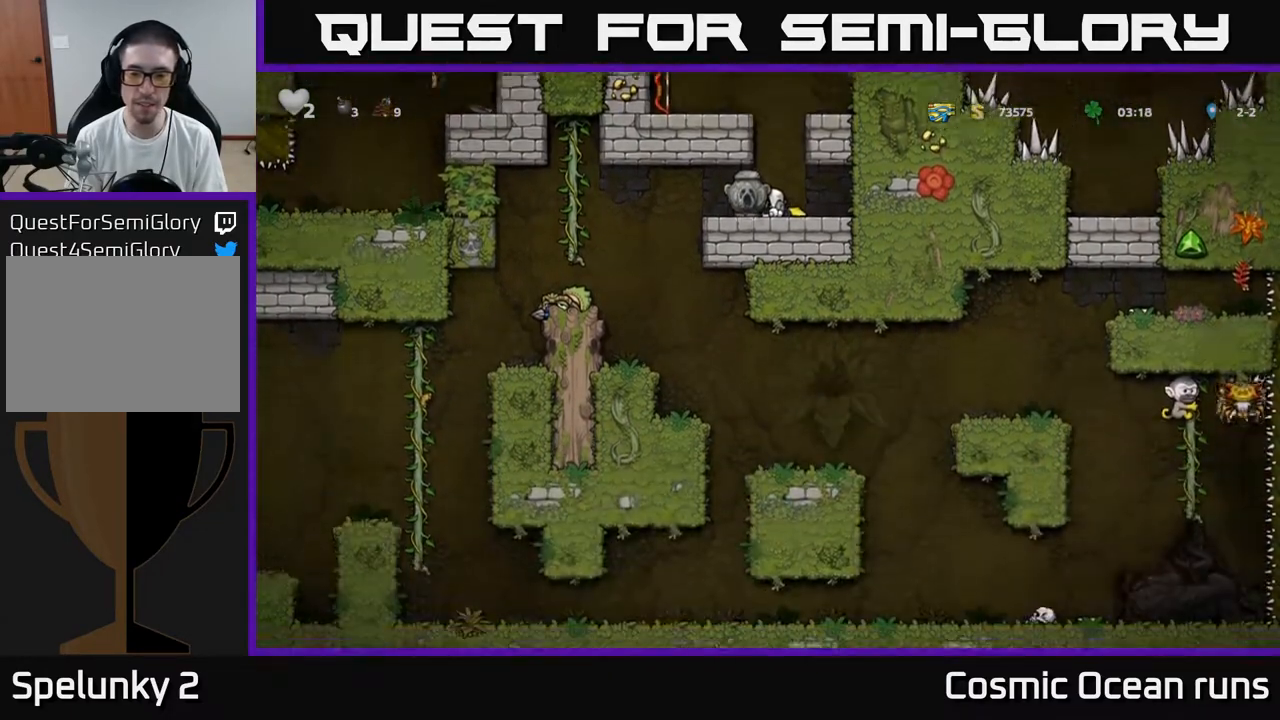
{"buttons": [], "left_stick": "center", "right_stick": "center", "events": [[500, "DPAD_DOWN", "up"]]}
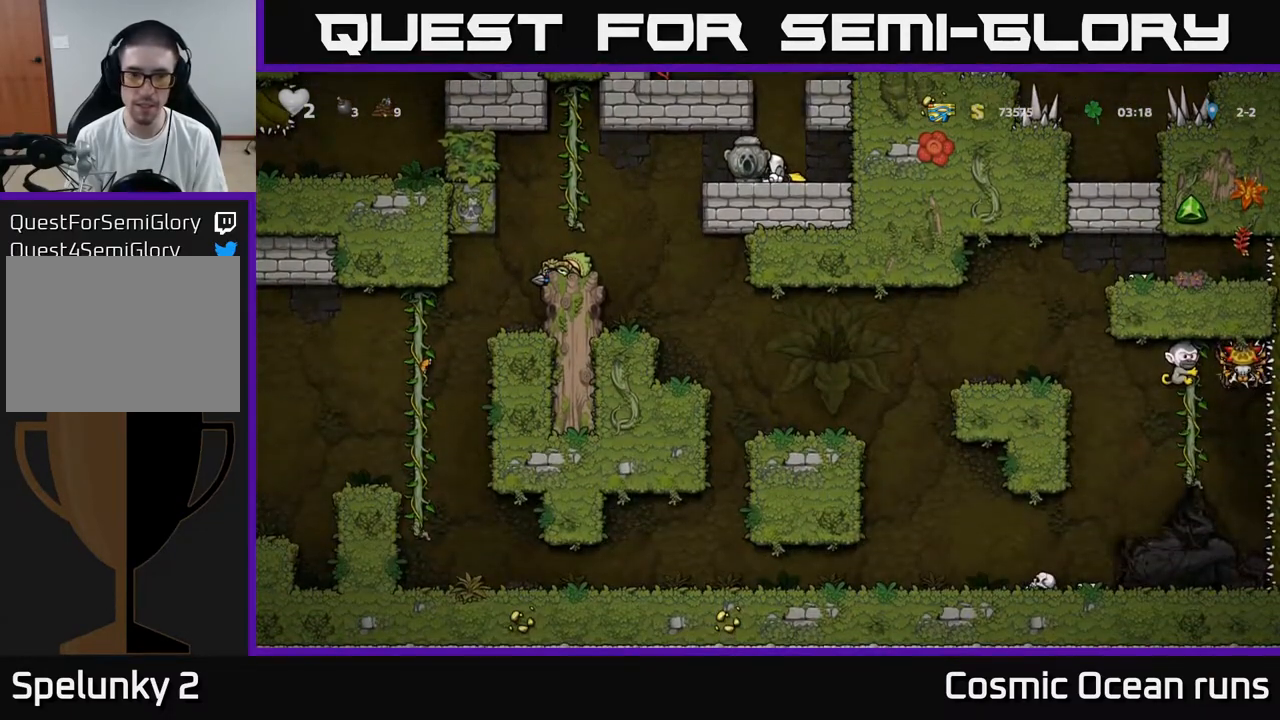
{"buttons": ["DPAD_LEFT"], "left_stick": "center", "right_stick": "center", "events": [[133, "DPAD_LEFT", "down"]]}
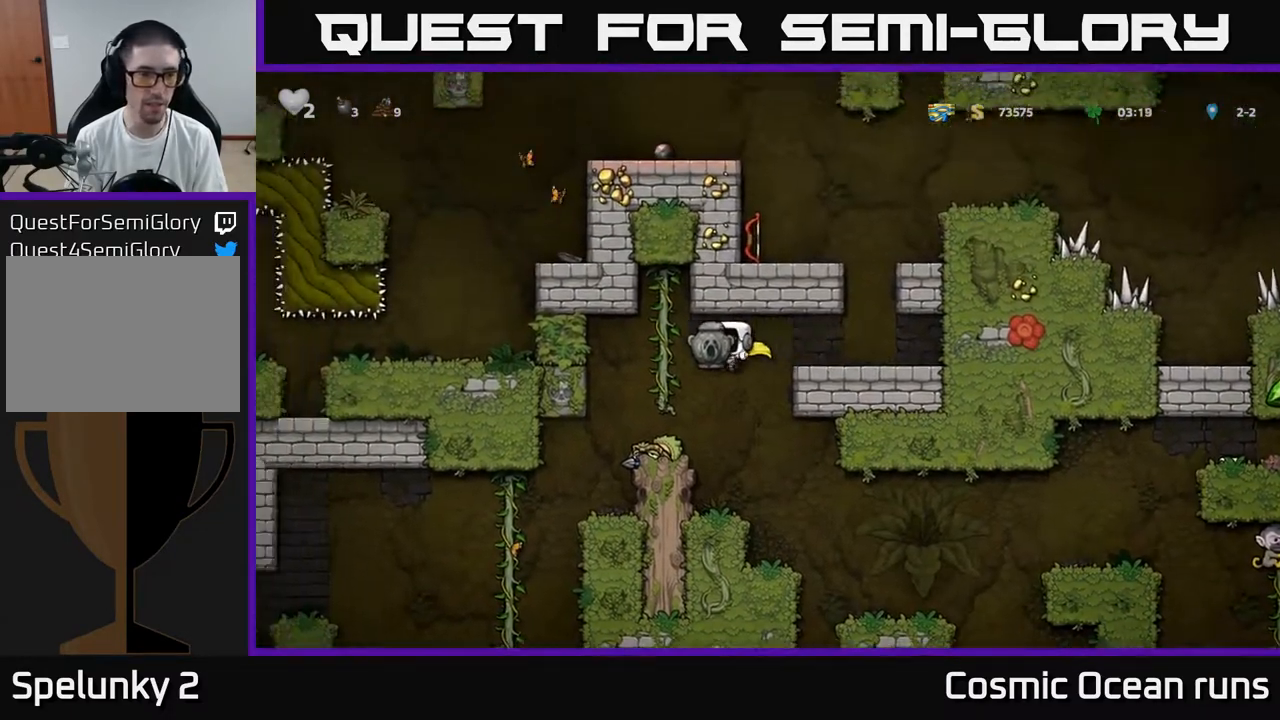
{"buttons": [], "left_stick": "center", "right_stick": "center", "events": [[50, "DPAD_LEFT", "up"]]}
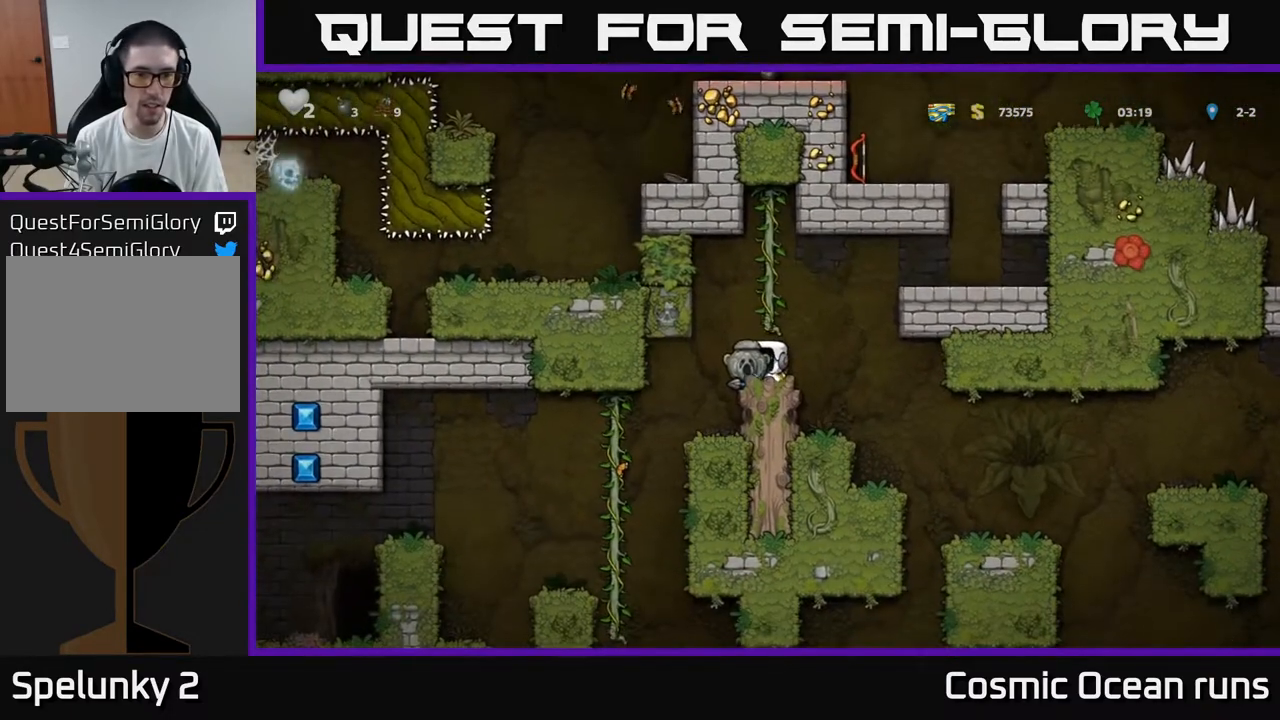
{"buttons": [], "left_stick": "center", "right_stick": "center", "events": [[133, "DPAD_LEFT", "down"], [350, "DPAD_LEFT", "up"]]}
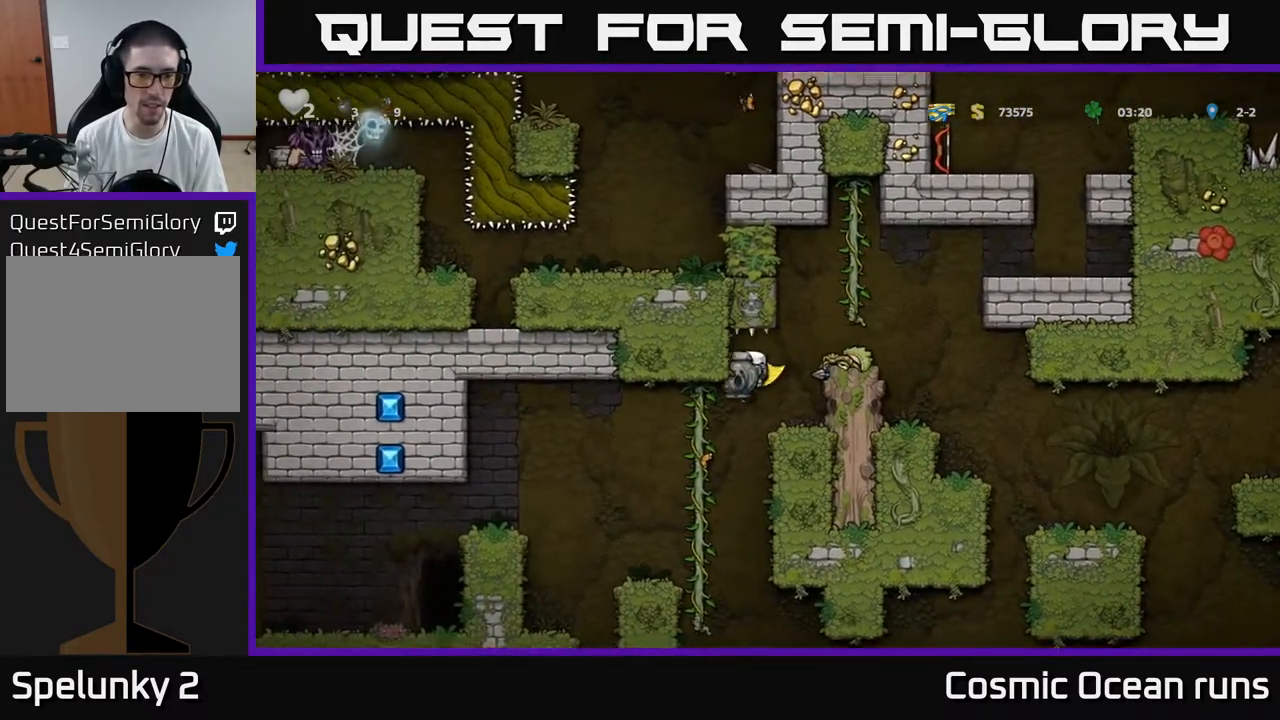
{"buttons": [], "left_stick": "center", "right_stick": "center", "events": [[50, "DPAD_LEFT", "down"], [200, "DPAD_UP", "down"], [233, "DPAD_LEFT", "up"], [300, "DPAD_UP", "up"]]}
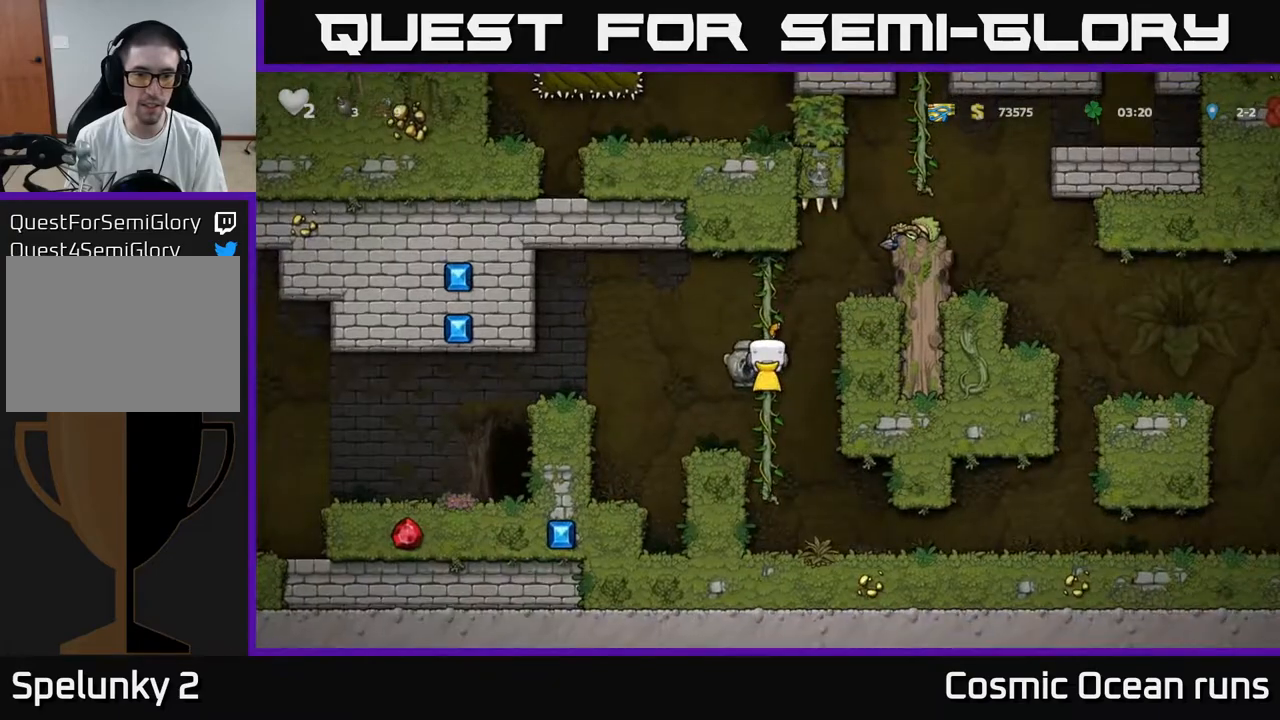
{"buttons": ["DPAD_LEFT"], "left_stick": "center", "right_stick": "center", "events": [[83, "DPAD_LEFT", "down"], [133, "A", "down"], [283, "A", "up"]]}
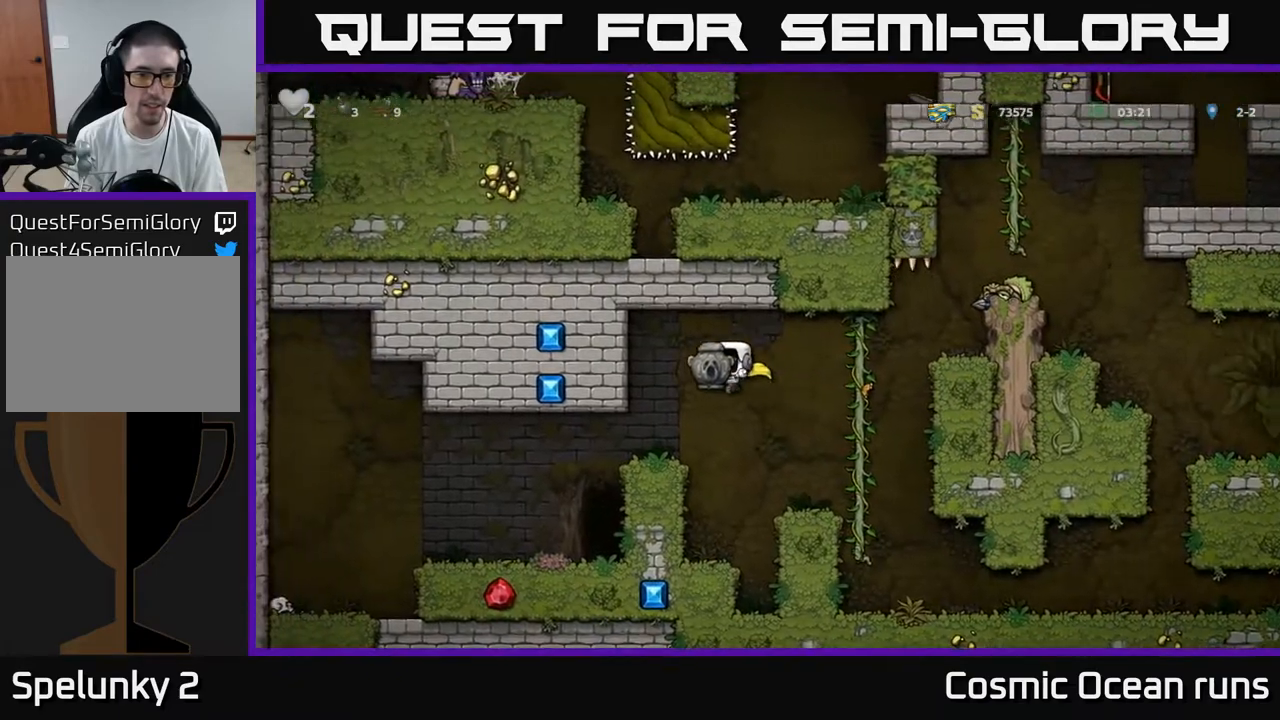
{"buttons": [], "left_stick": "center", "right_stick": "center", "events": [[467, "DPAD_LEFT", "up"]]}
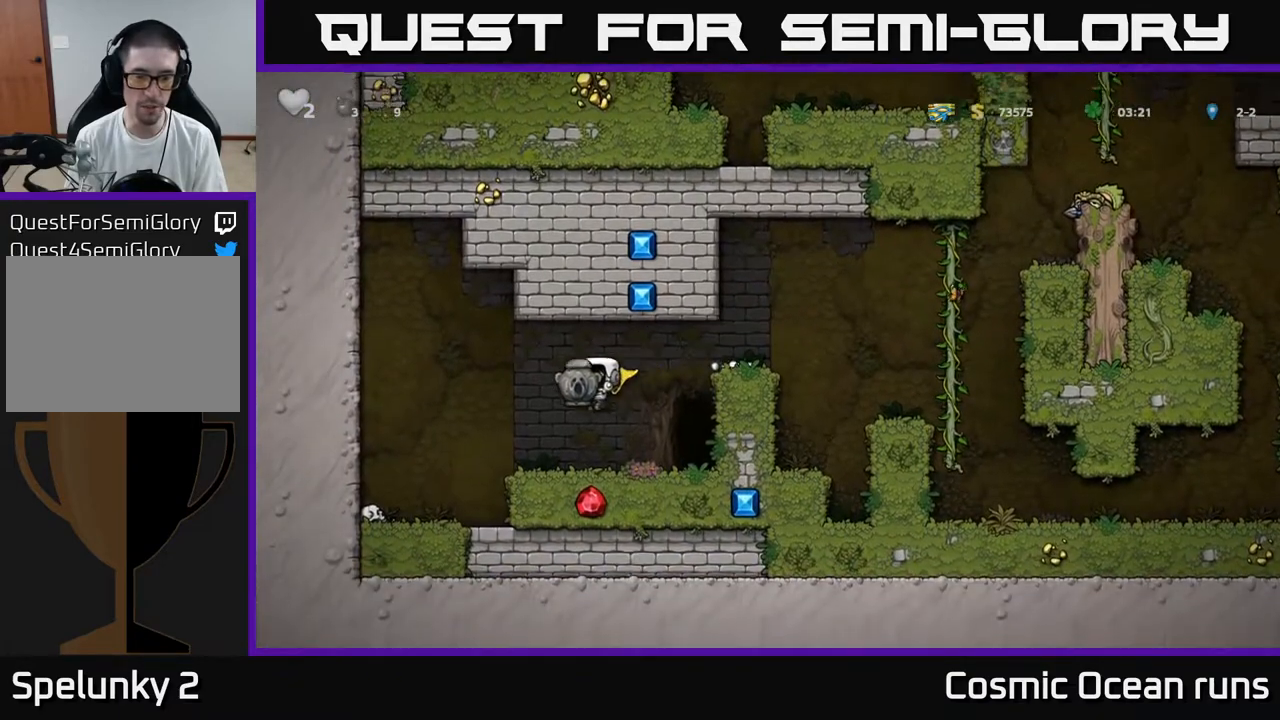
{"buttons": ["DPAD_RIGHT"], "left_stick": "center", "right_stick": "center", "events": [[133, "DPAD_RIGHT", "down"], [200, "DPAD_DOWN", "down"], [217, "DPAD_RIGHT", "up"], [300, "X", "down"], [383, "DPAD_DOWN", "up"], [400, "X", "up"], [483, "DPAD_RIGHT", "down"]]}
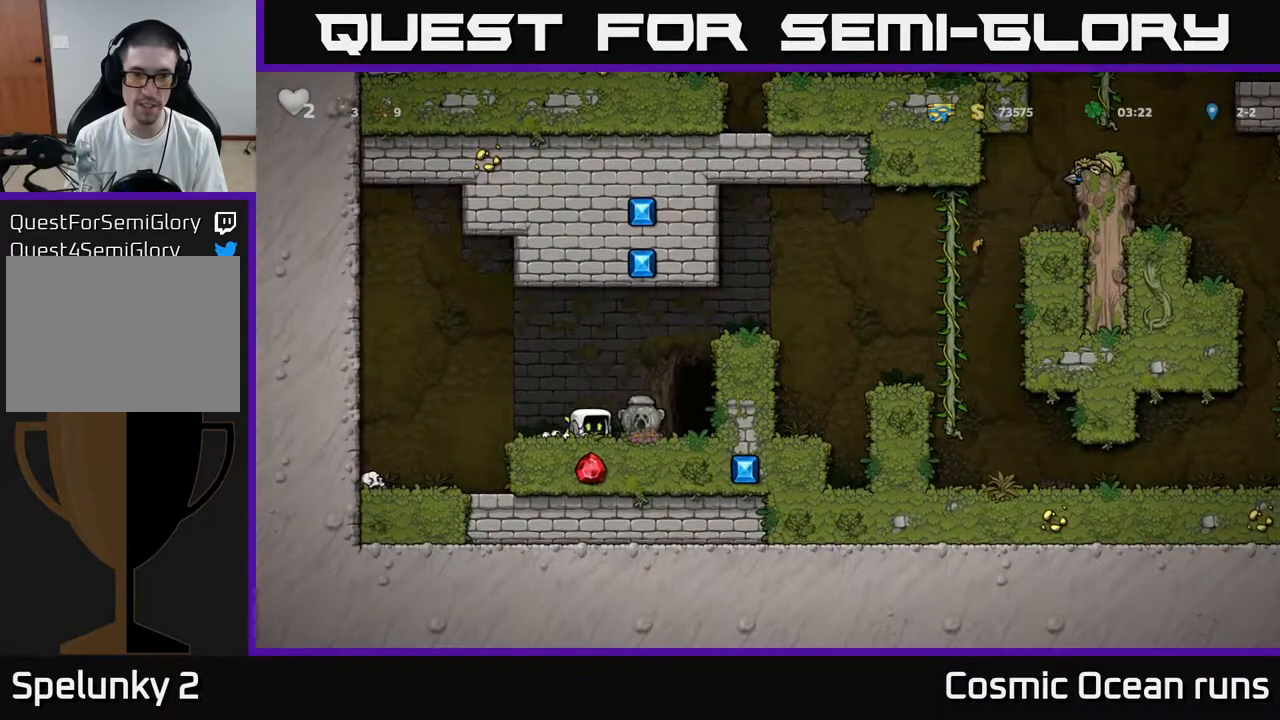
{"buttons": ["A", "DPAD_RIGHT"], "left_stick": "center", "right_stick": "center", "events": [[33, "A", "down"], [200, "A", "up"], [417, "A", "down"]]}
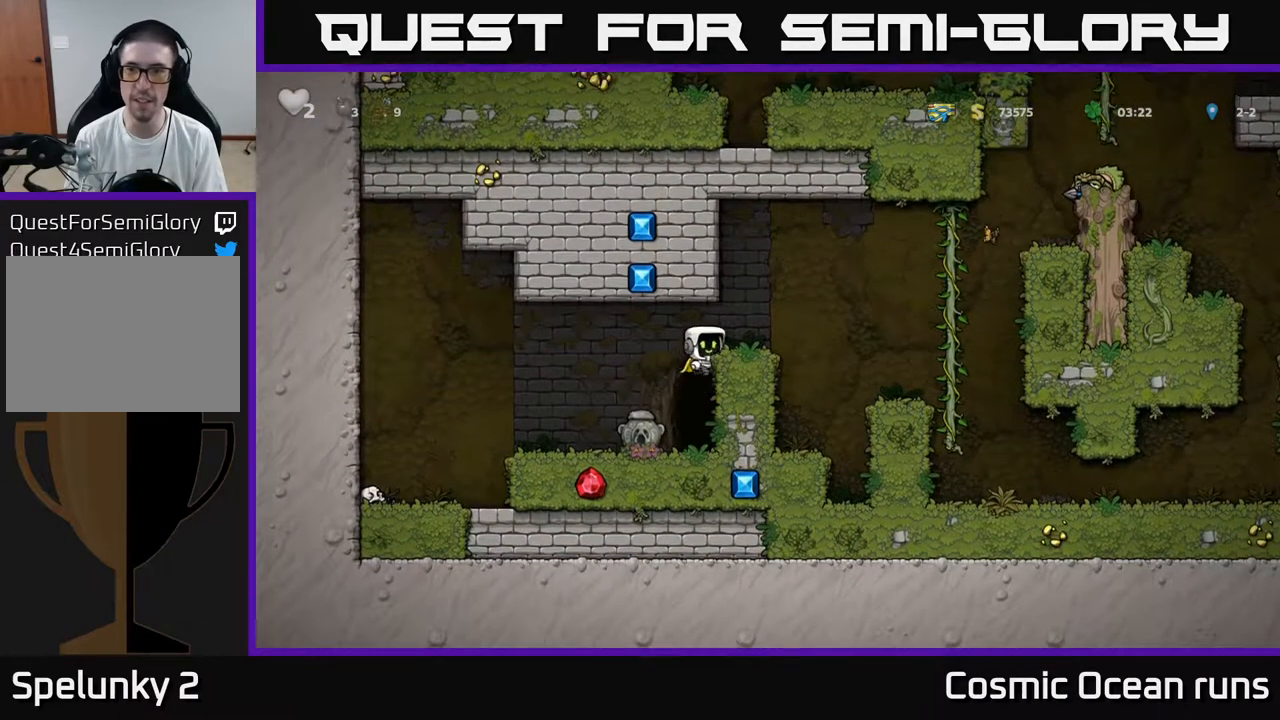
{"buttons": ["A", "DPAD_RIGHT"], "left_stick": "center", "right_stick": "center", "events": [[33, "A", "up"], [50, "DPAD_RIGHT", "up"], [200, "DPAD_RIGHT", "down"], [333, "A", "down"]]}
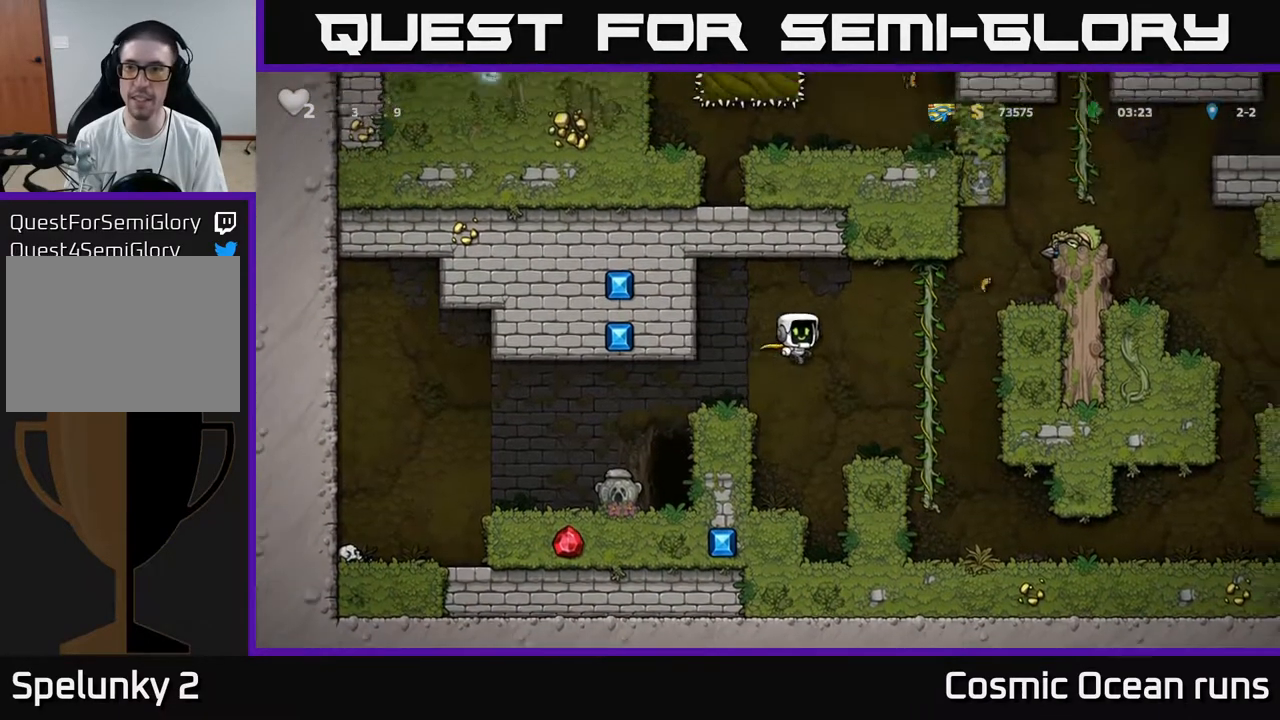
{"buttons": ["A", "DPAD_RIGHT"], "left_stick": "center", "right_stick": "center", "events": [[183, "A", "up"], [233, "A", "down"]]}
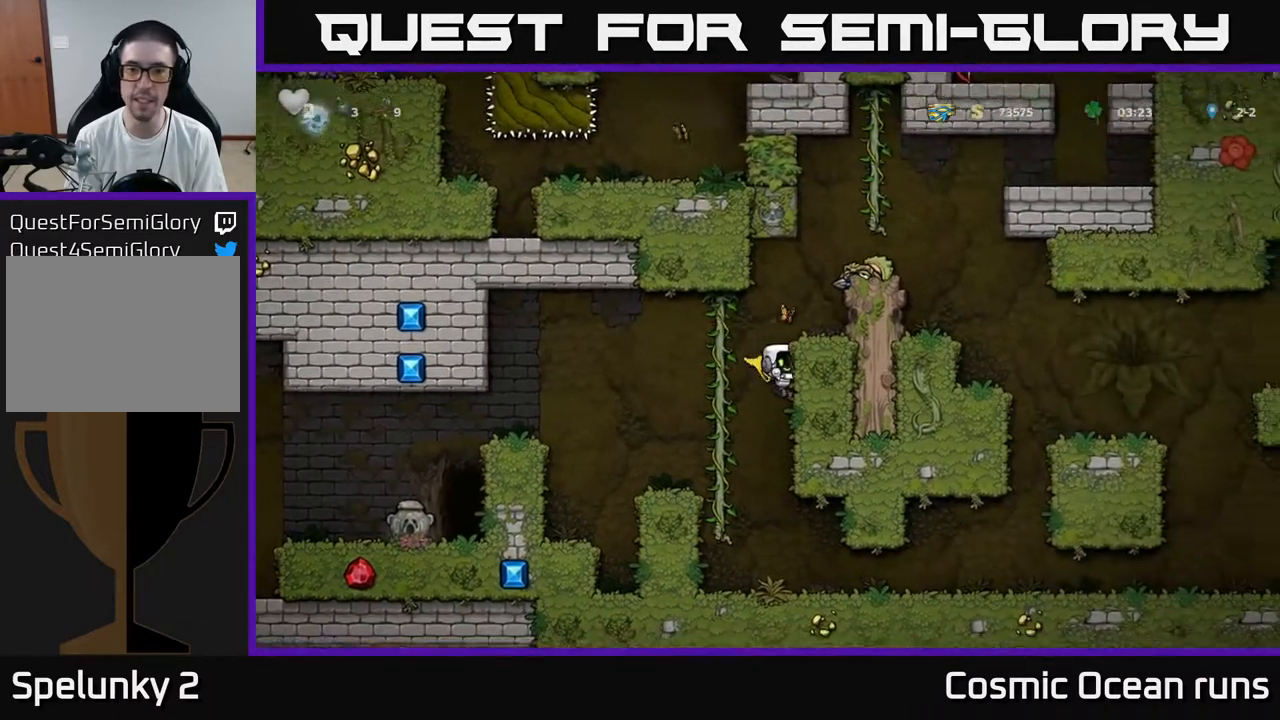
{"buttons": ["DPAD_UP"], "left_stick": "center", "right_stick": "center", "events": [[200, "DPAD_RIGHT", "up"], [217, "DPAD_LEFT", "down"], [350, "DPAD_UP", "down"], [367, "A", "up"], [383, "DPAD_LEFT", "up"]]}
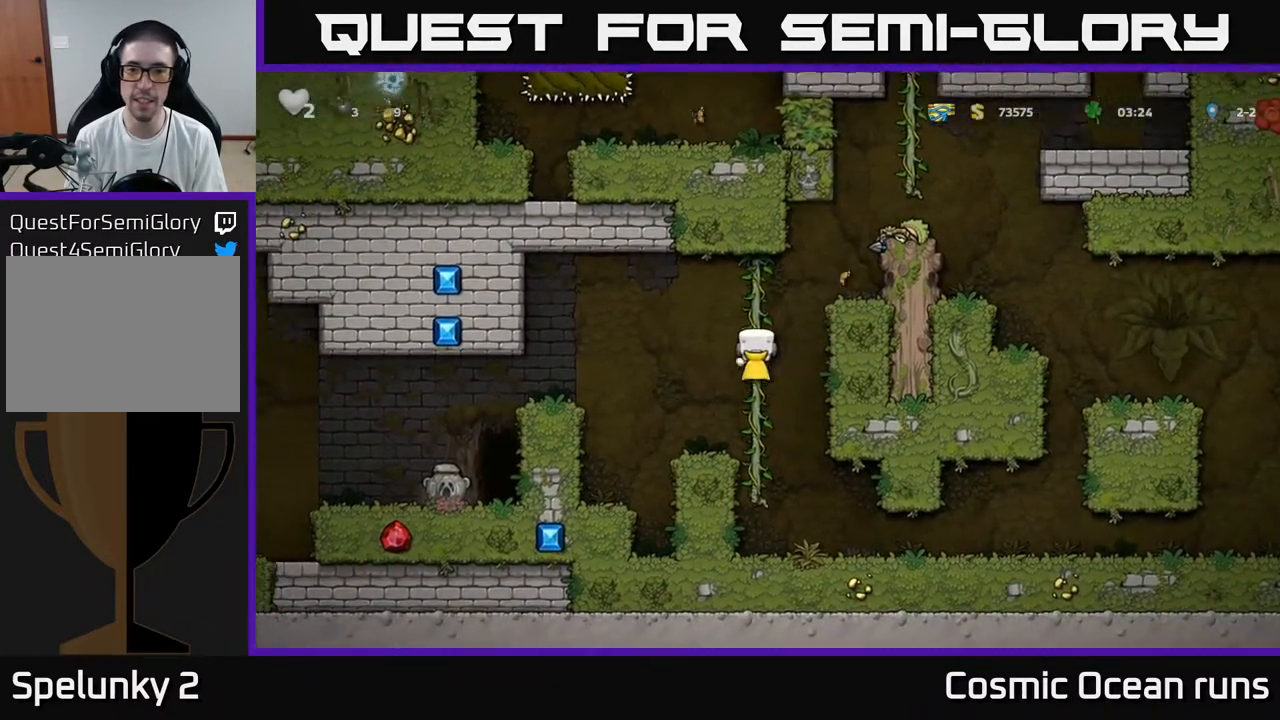
{"buttons": [], "left_stick": "center", "right_stick": "center", "events": [[33, "DPAD_RIGHT", "down"], [50, "A", "down"], [67, "DPAD_UP", "up"], [283, "A", "up"], [433, "DPAD_RIGHT", "up"]]}
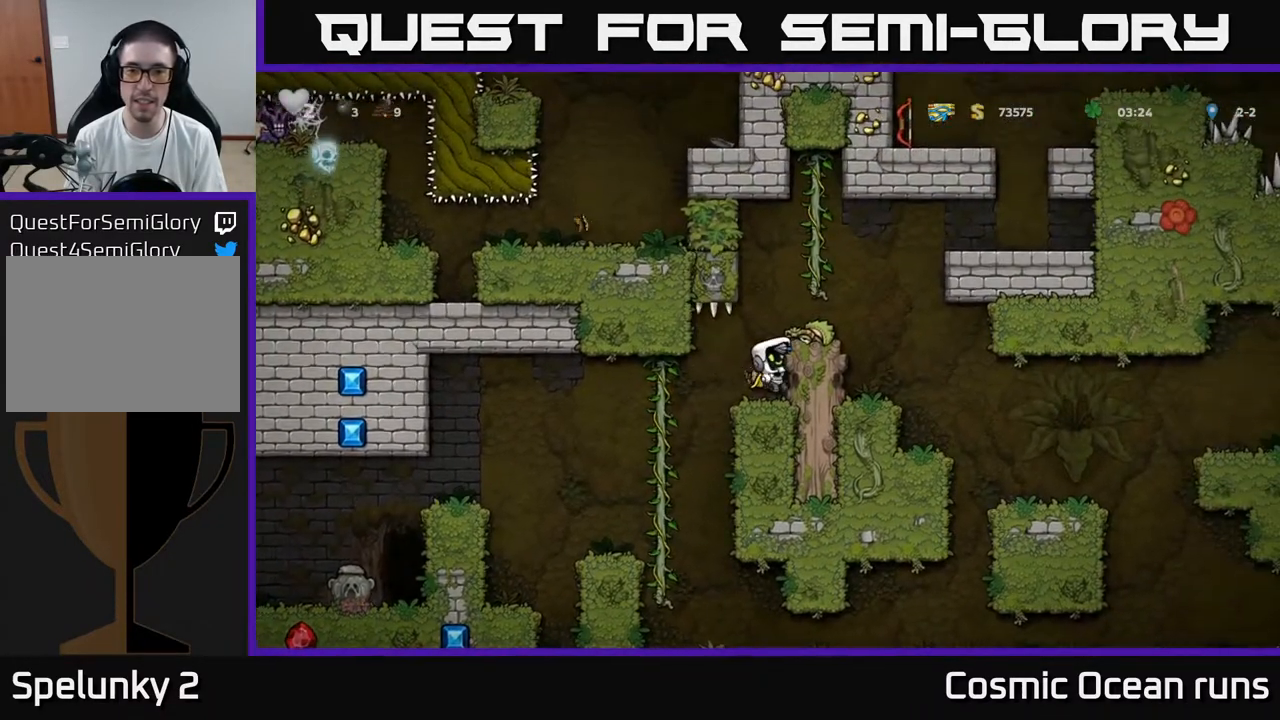
{"buttons": [], "left_stick": "center", "right_stick": "center", "events": [[133, "A", "down"], [167, "DPAD_RIGHT", "down"], [233, "A", "up"], [300, "DPAD_RIGHT", "up"]]}
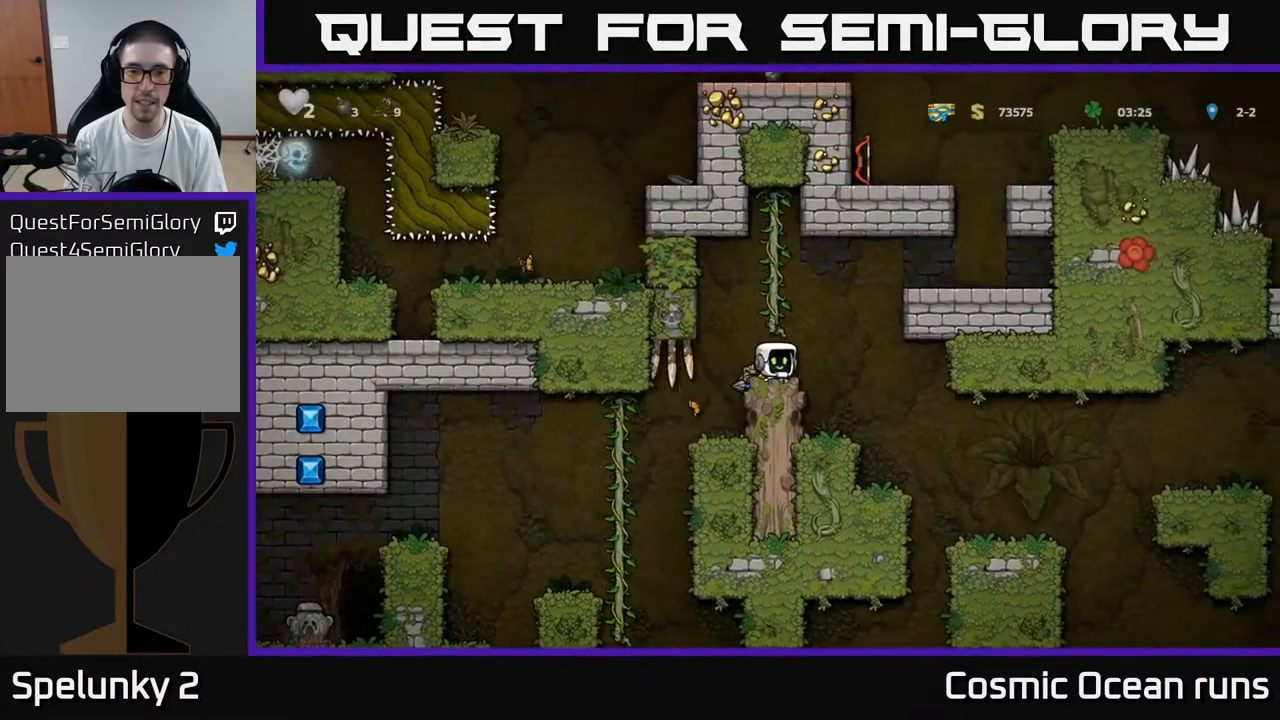
{"buttons": [], "left_stick": "center", "right_stick": "center", "events": [[100, "DPAD_DOWN", "down"], [167, "X", "down"], [250, "DPAD_DOWN", "up"], [267, "X", "up"], [317, "DPAD_RIGHT", "down"], [383, "DPAD_RIGHT", "up"]]}
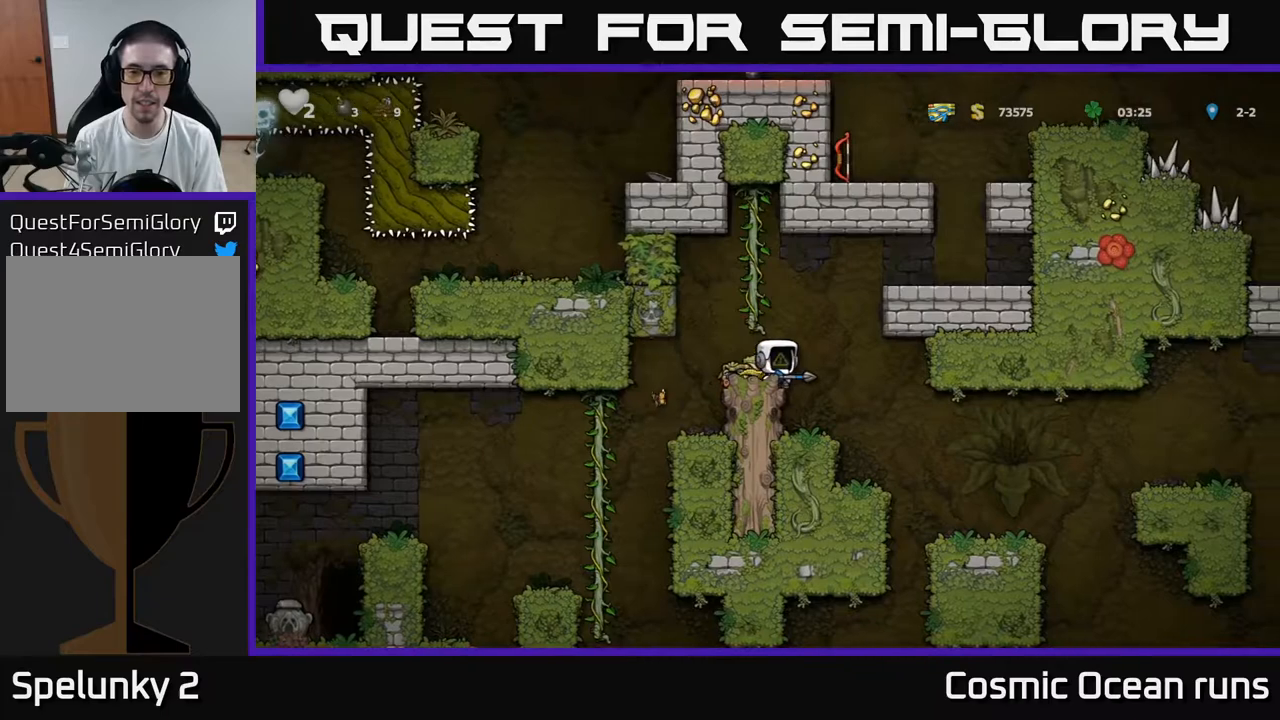
{"buttons": ["DPAD_UP", "DPAD_RIGHT"], "left_stick": "center", "right_stick": "center", "events": [[217, "A", "down"], [333, "DPAD_LEFT", "down"], [383, "A", "up"], [383, "DPAD_LEFT", "up"], [383, "DPAD_UP", "down"], [483, "DPAD_RIGHT", "down"]]}
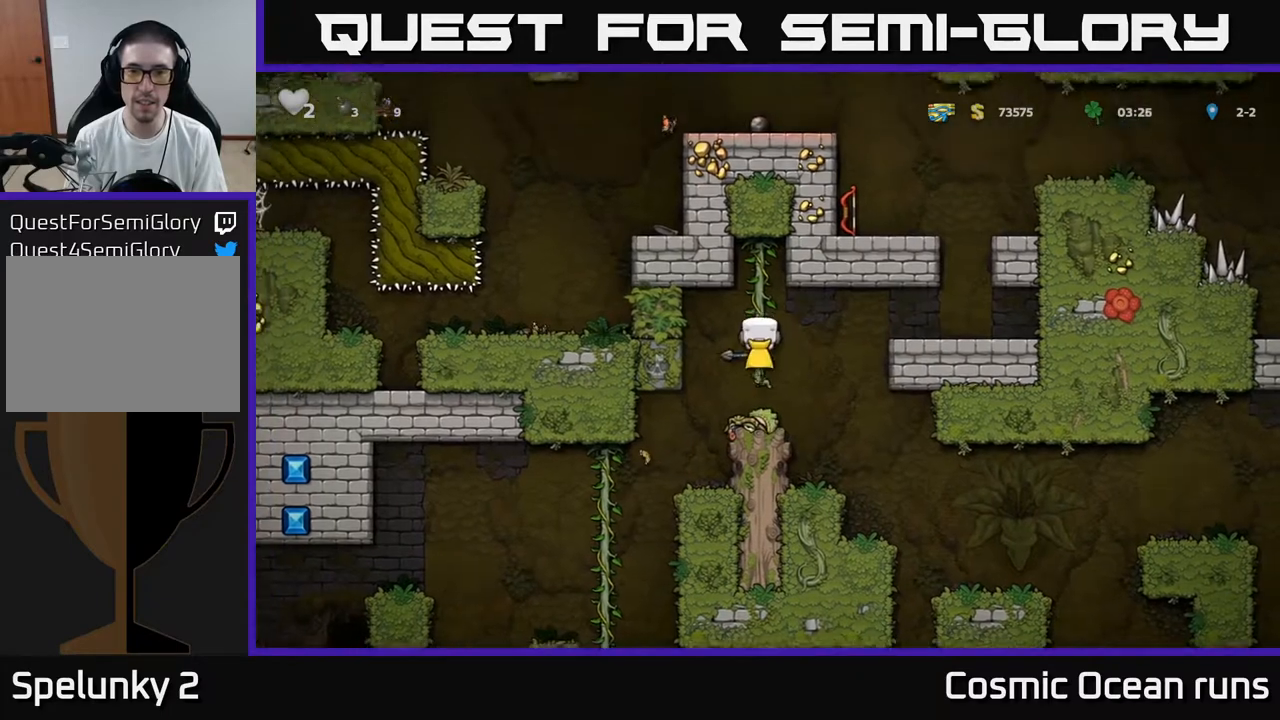
{"buttons": ["DPAD_RIGHT"], "left_stick": "center", "right_stick": "center", "events": [[33, "A", "down"], [33, "DPAD_UP", "up"], [217, "A", "up"]]}
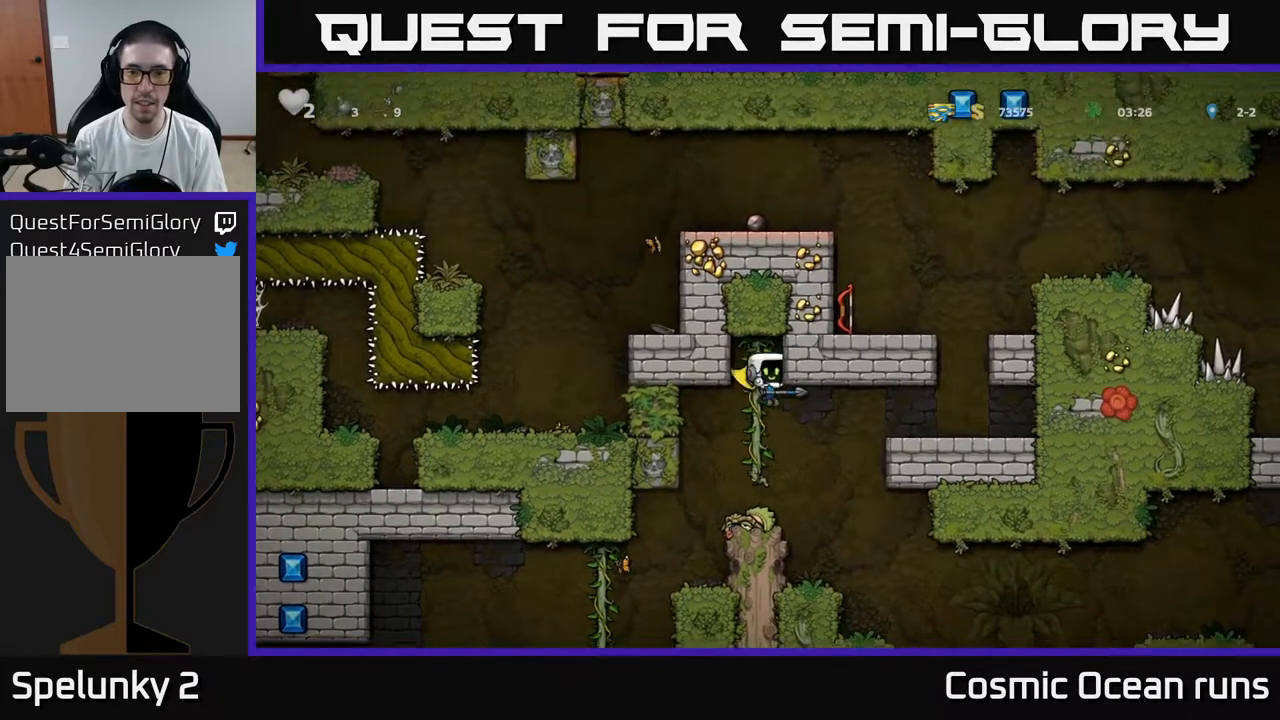
{"buttons": ["A", "DPAD_RIGHT"], "left_stick": "center", "right_stick": "center", "events": [[17, "A", "down"], [200, "A", "up"], [267, "A", "down"]]}